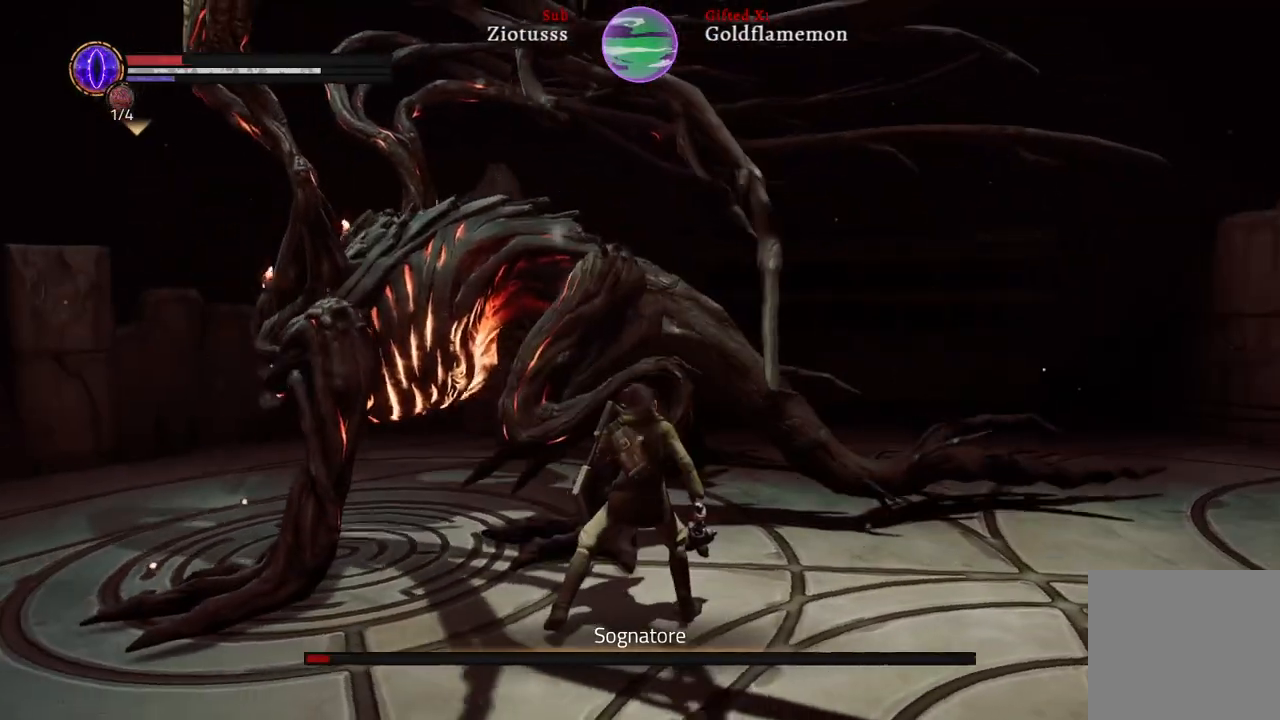
Gameplay with a controller (Xbox layout); each line is a JSON object with the inputs held at the frame after it. "events" lists button and stick changes between this image and that frame as [ms after this image, input, new state], when the widget could be followed in between.
{"buttons": ["L1", "R1"], "left_stick": "up-right", "right_stick": "center", "events": [[250, "R1", "down"], [400, "R1", "up"], [500, "R1", "down"]]}
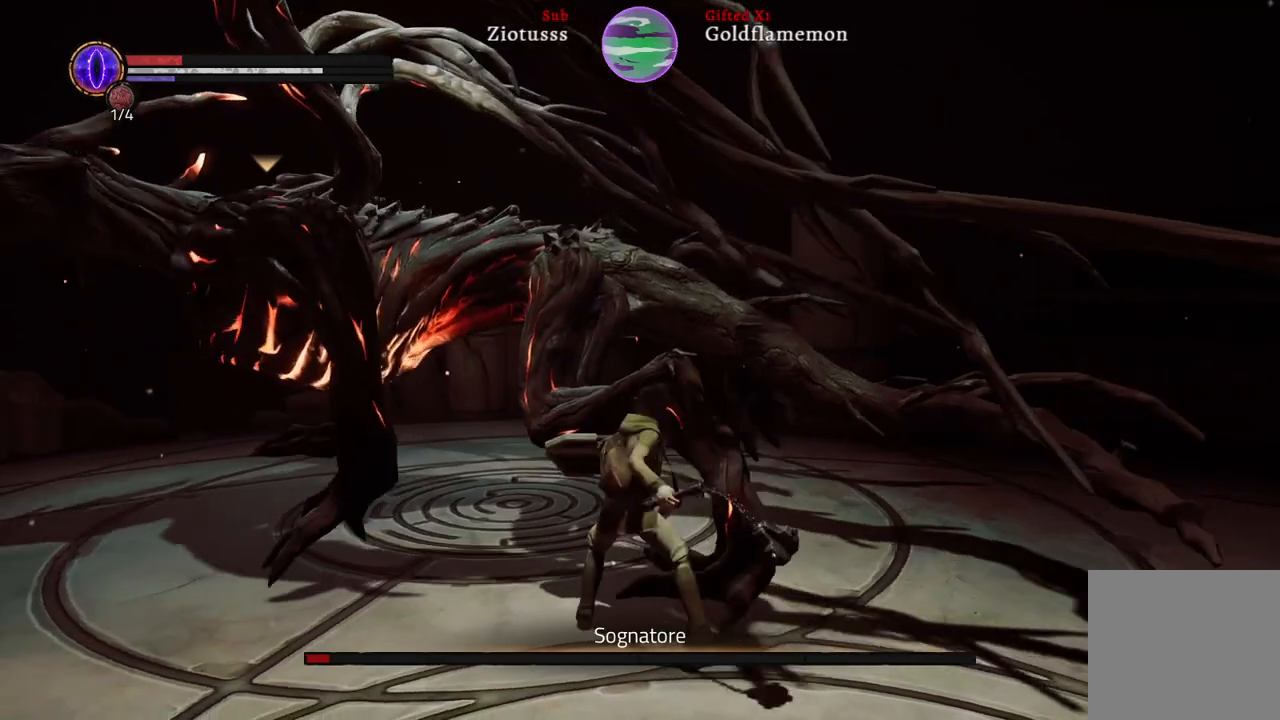
{"buttons": ["L1", "R1"], "left_stick": "up-right", "right_stick": "center", "events": [[150, "R1", "up"], [217, "R1", "down"], [333, "R1", "up"], [400, "R1", "down"]]}
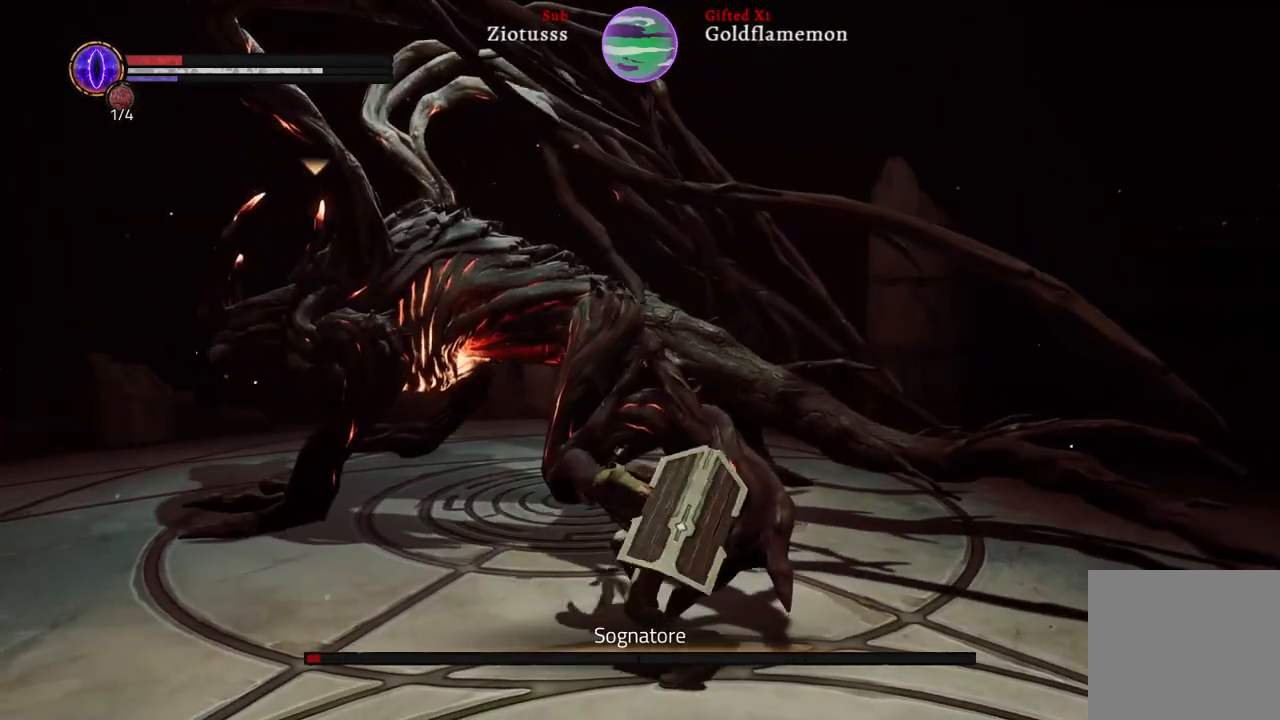
{"buttons": ["L1", "R1"], "left_stick": "up-right", "right_stick": "center", "events": [[17, "R1", "up"], [100, "R1", "down"], [200, "R1", "up"], [283, "R1", "down"], [383, "R1", "up"], [500, "R1", "down"]]}
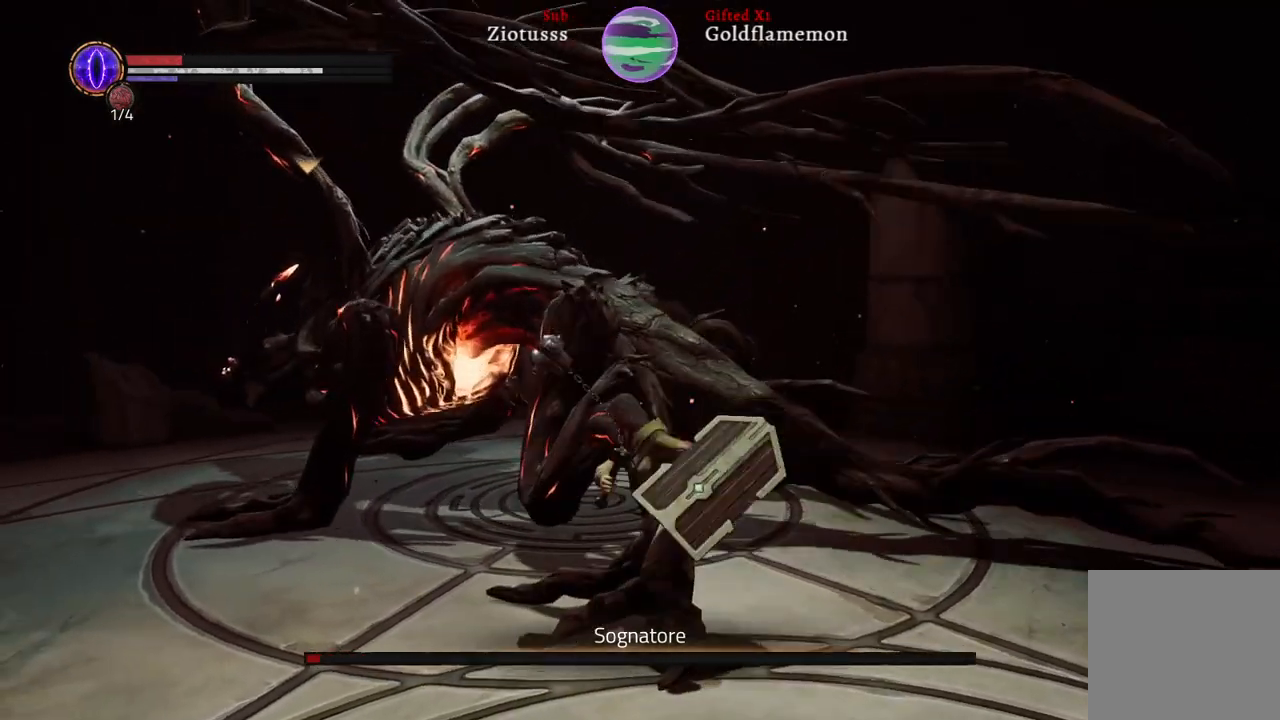
{"buttons": ["L1"], "left_stick": "up-right", "right_stick": "center", "events": [[117, "R1", "up"], [233, "R1", "down"], [367, "R1", "up"]]}
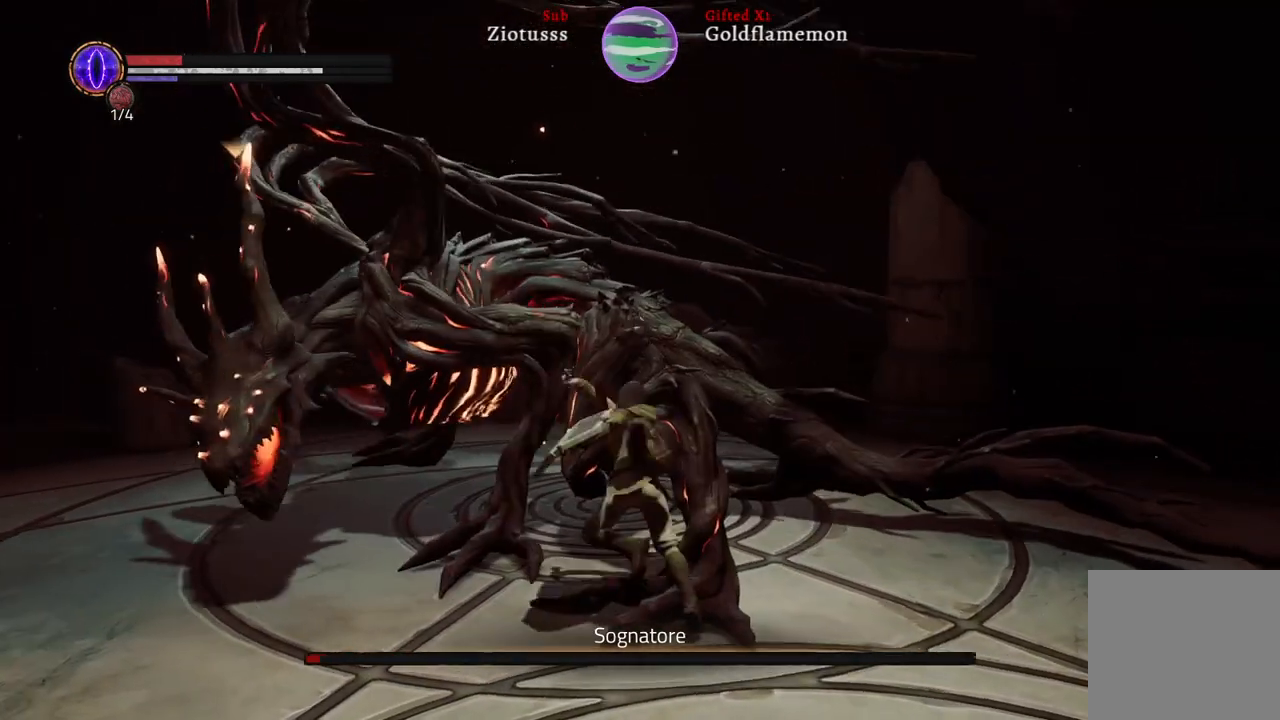
{"buttons": ["L1"], "left_stick": "up-right", "right_stick": "center", "events": []}
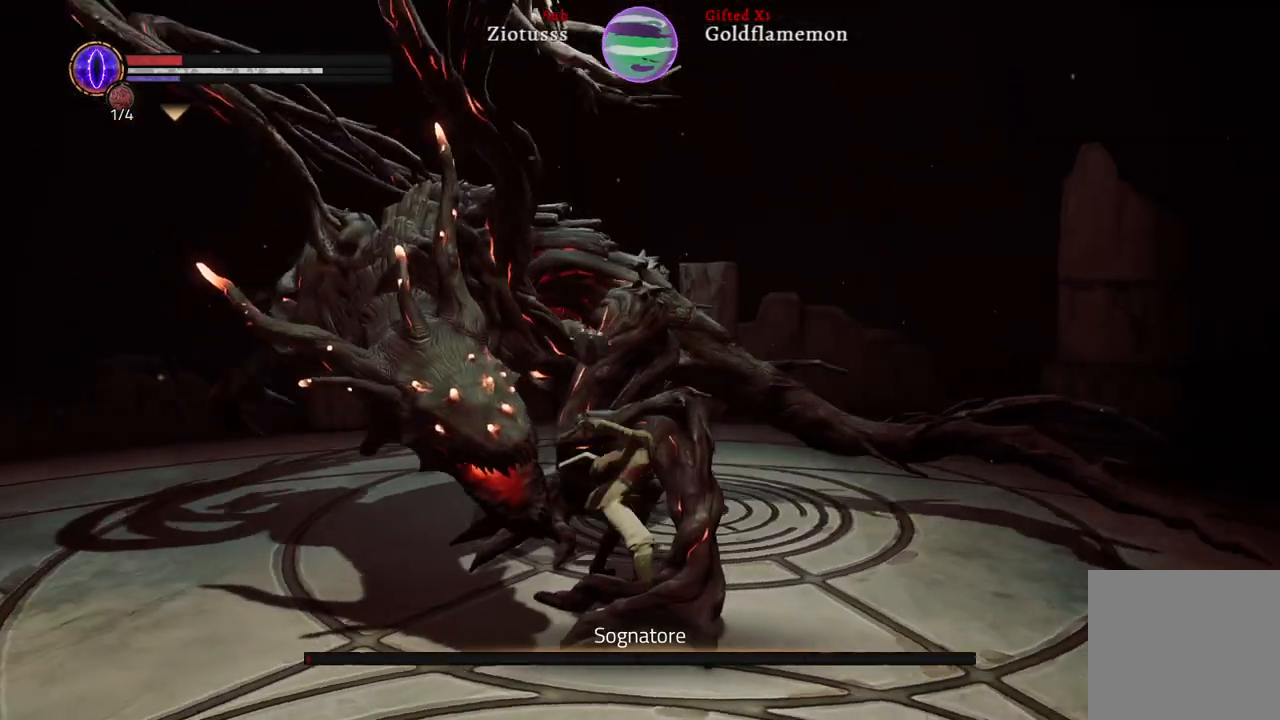
{"buttons": ["B", "L1"], "left_stick": "up-right", "right_stick": "center", "events": [[383, "B", "down"]]}
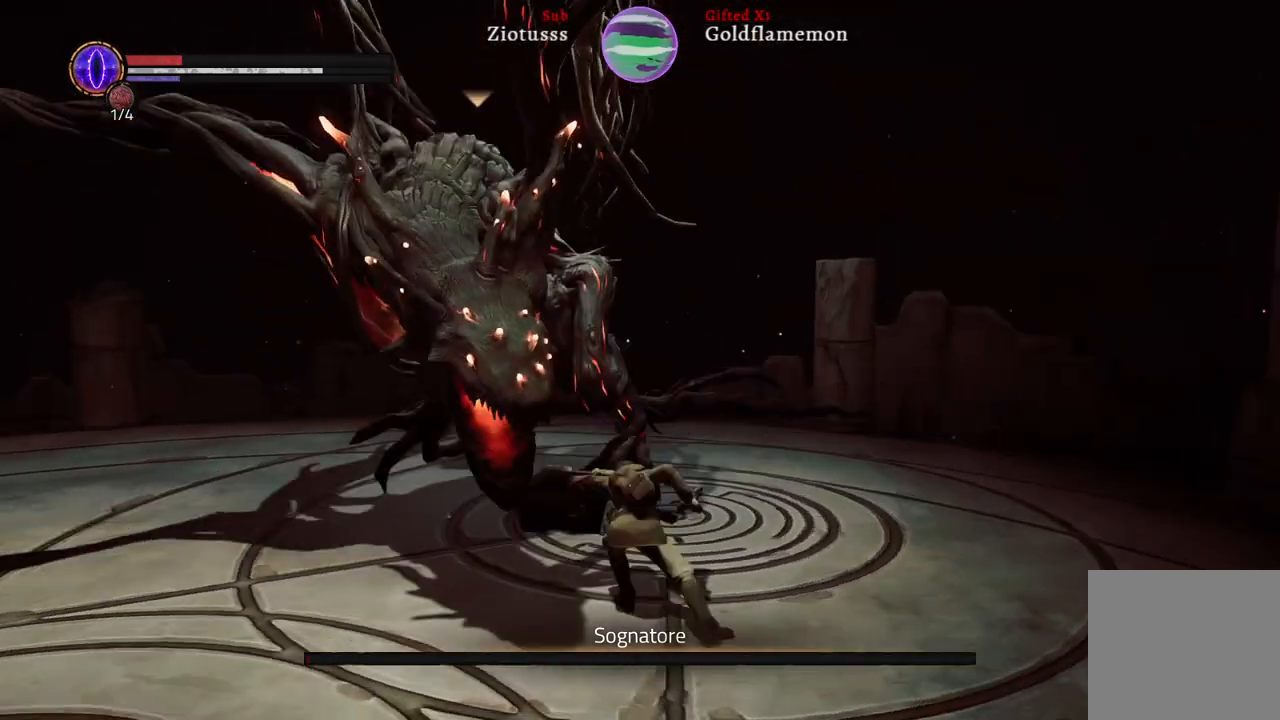
{"buttons": ["L1"], "left_stick": "up", "right_stick": "center", "events": [[17, "B", "up"], [300, "left_stick", "up"]]}
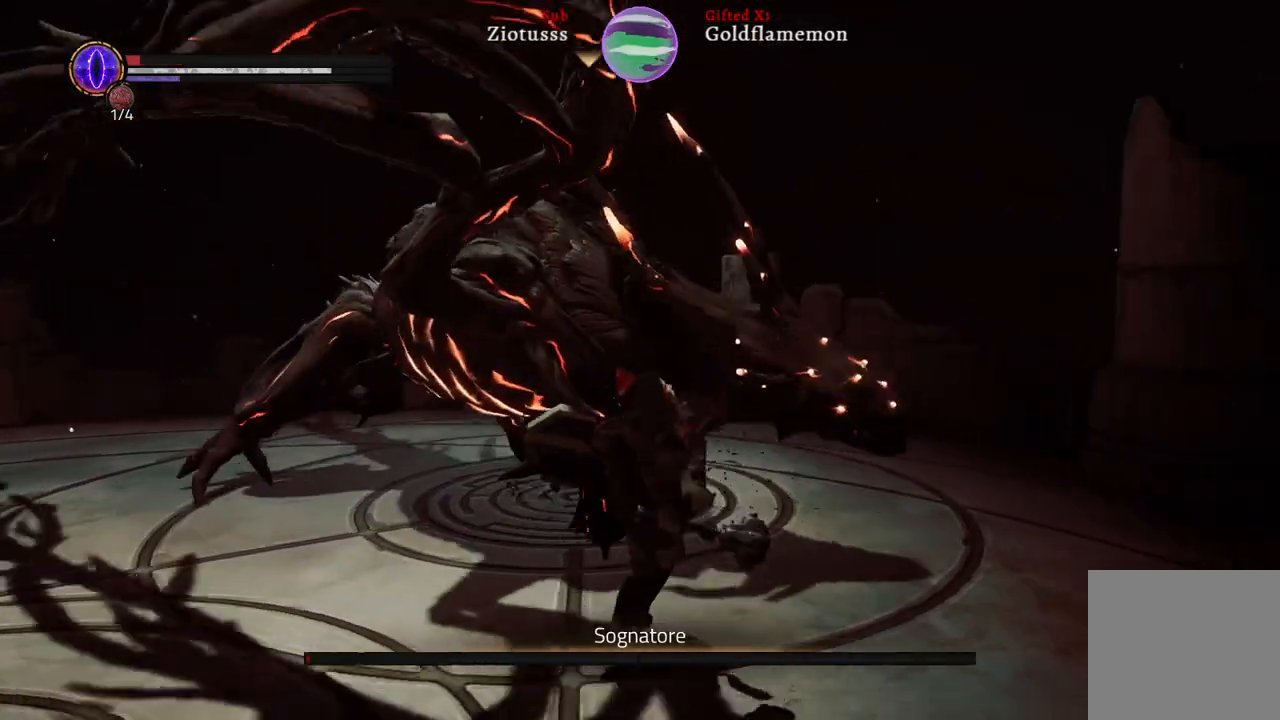
{"buttons": ["L1", "R1"], "left_stick": "up", "right_stick": "center", "events": [[17, "R1", "down"], [167, "R1", "up"], [483, "R1", "down"]]}
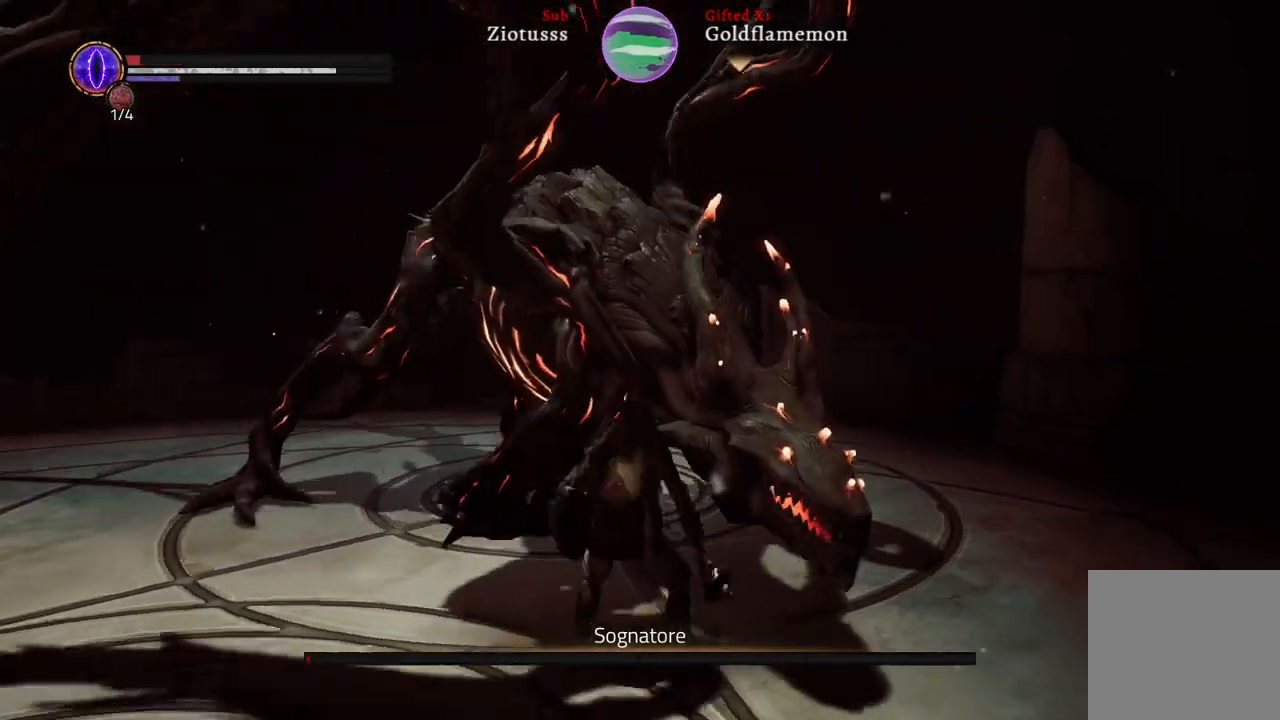
{"buttons": ["L1"], "left_stick": "up", "right_stick": "center", "events": [[117, "R1", "up"], [200, "R1", "down"], [283, "R1", "up"]]}
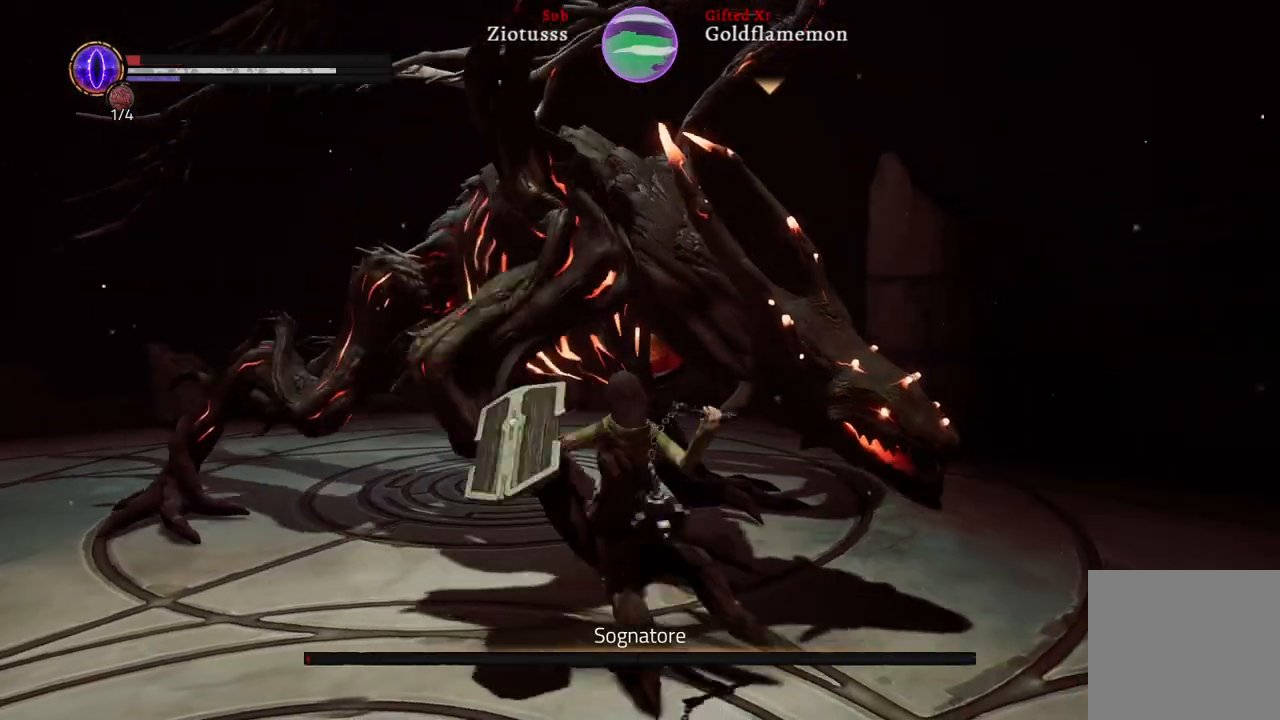
{"buttons": ["L1"], "left_stick": "up", "right_stick": "center", "events": [[333, "R1", "down"], [450, "R1", "up"]]}
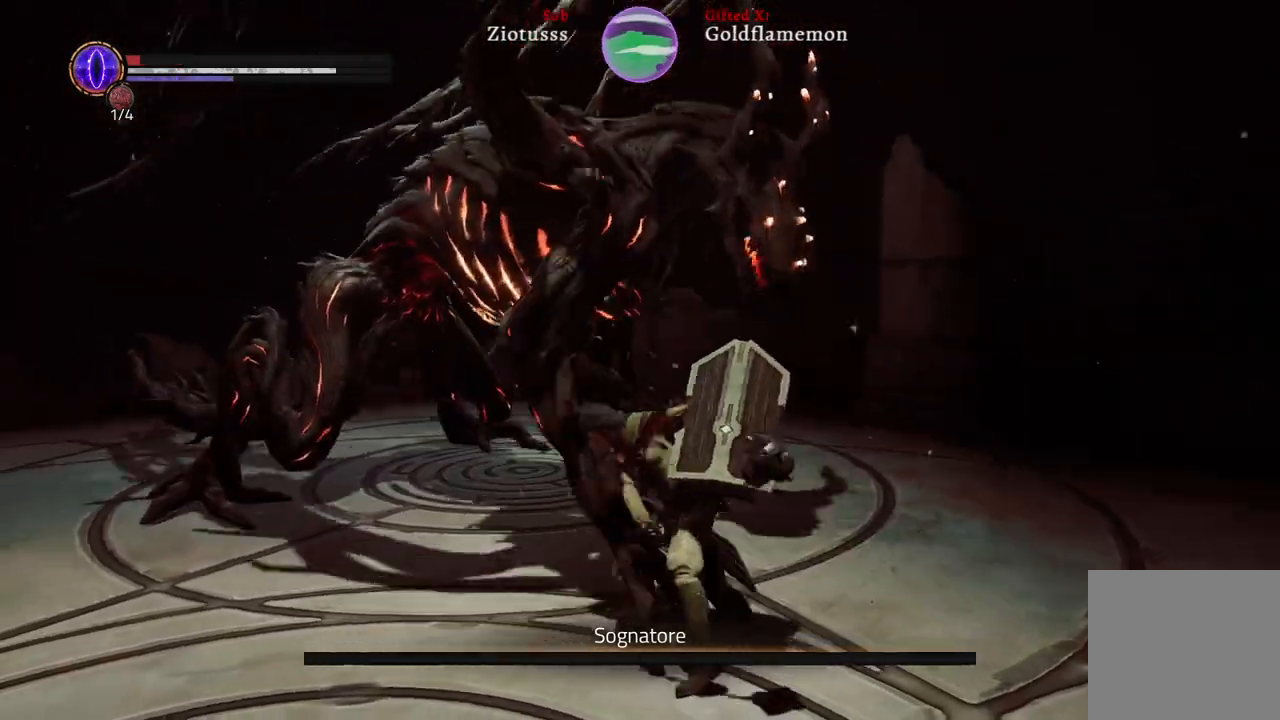
{"buttons": ["L1"], "left_stick": "up-left", "right_stick": "center"}
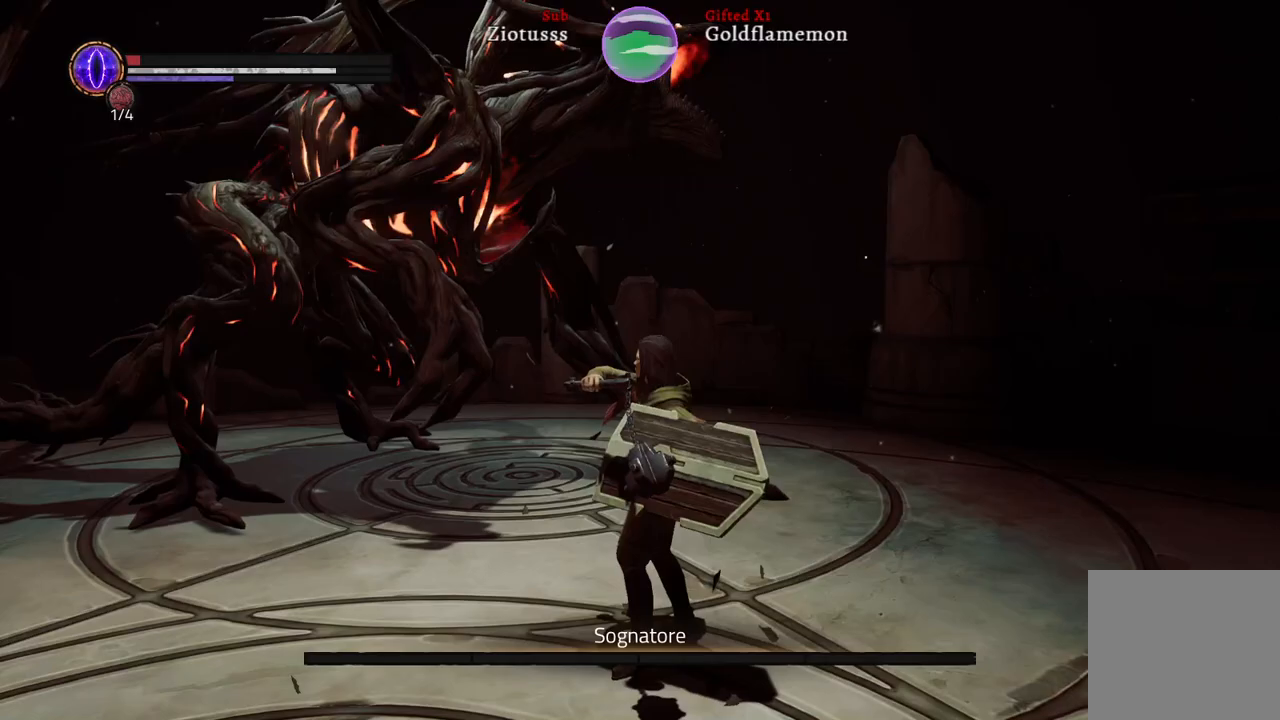
{"buttons": [], "left_stick": "down-left", "right_stick": "center", "events": [[267, "L1", "up"], [400, "left_stick", "down-left"]]}
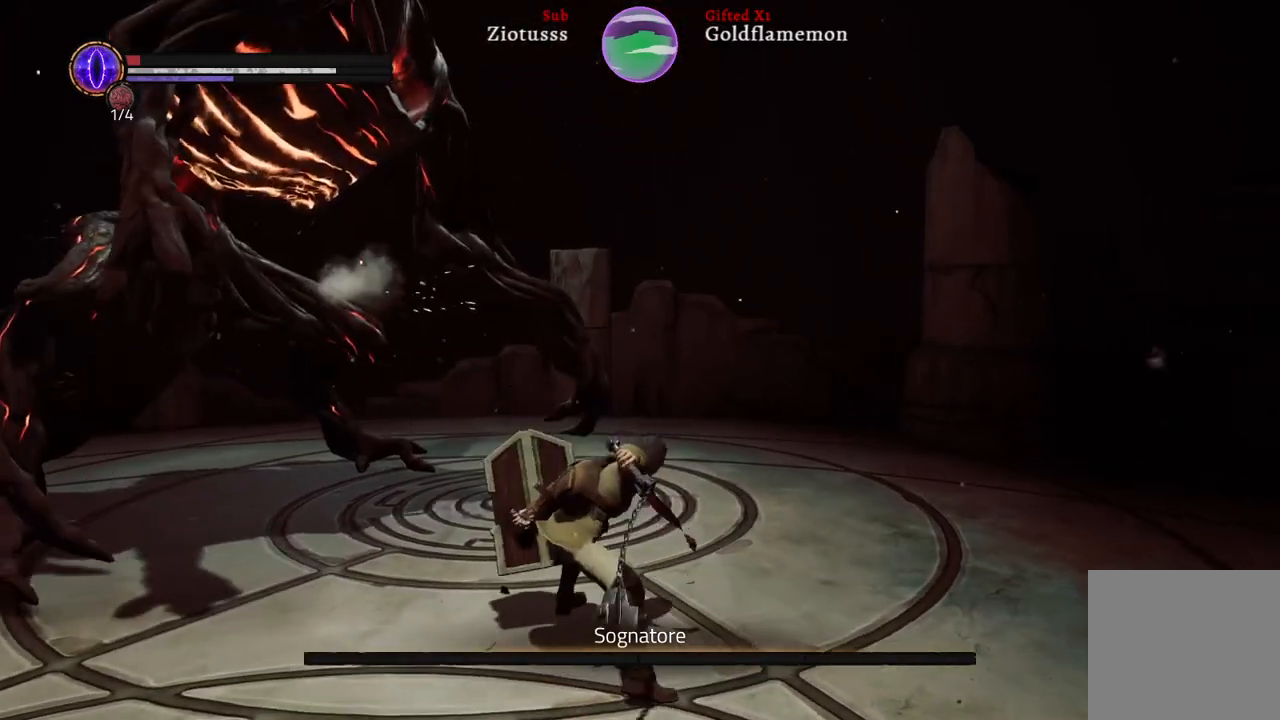
{"buttons": [], "left_stick": "down-left", "right_stick": "center", "events": []}
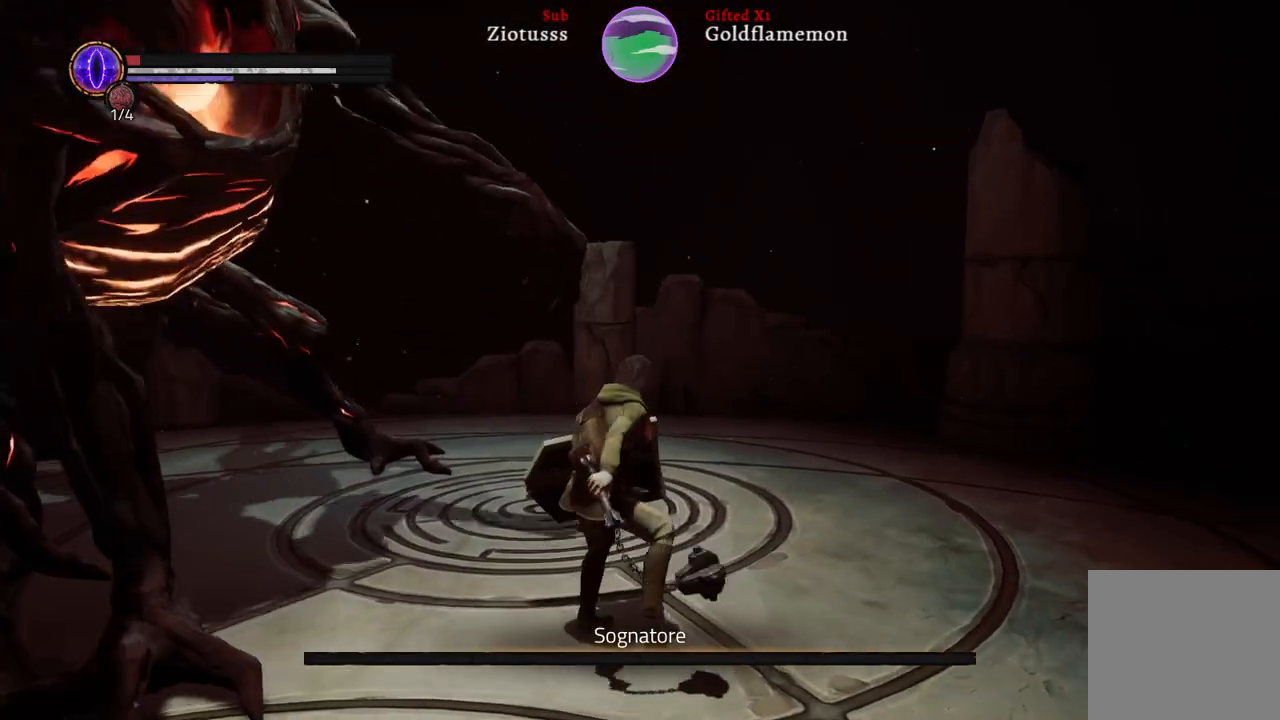
{"buttons": [], "left_stick": "down-left", "right_stick": "center", "events": []}
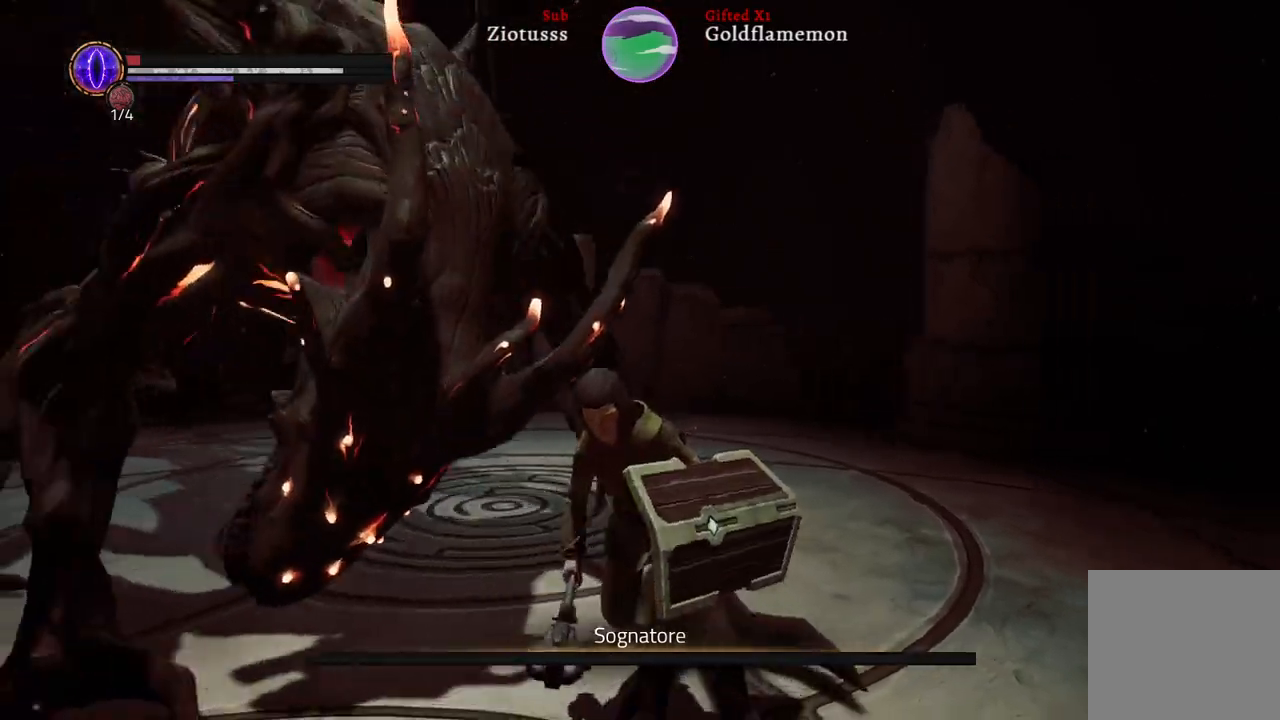
{"buttons": [], "left_stick": "down-left", "right_stick": "center", "events": []}
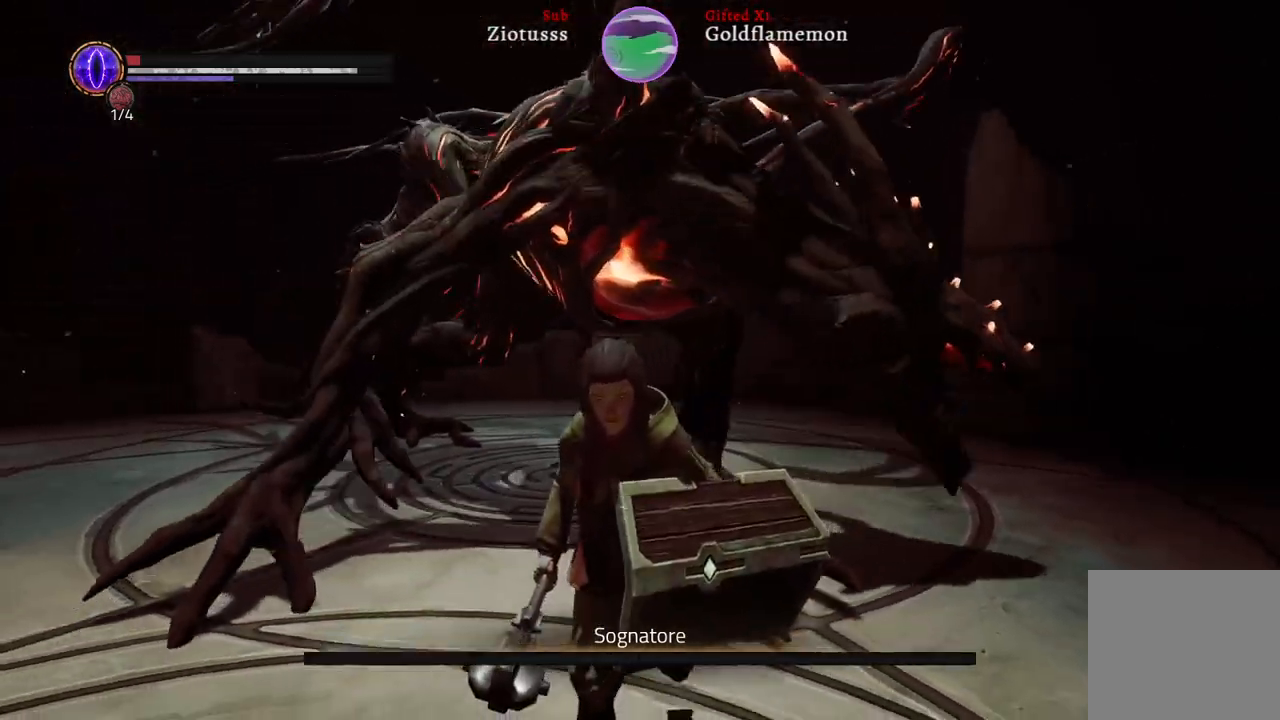
{"buttons": [], "left_stick": "down-left", "right_stick": "center", "events": []}
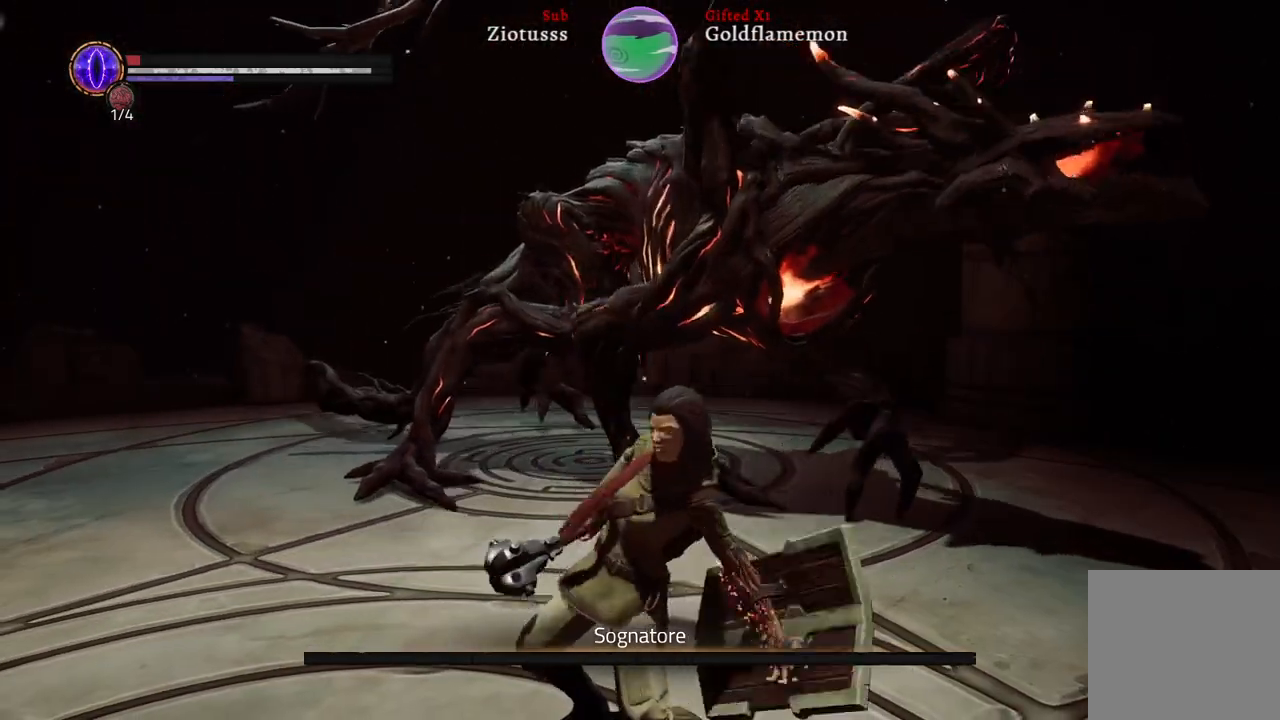
{"buttons": [], "left_stick": "down-left", "right_stick": "center", "events": []}
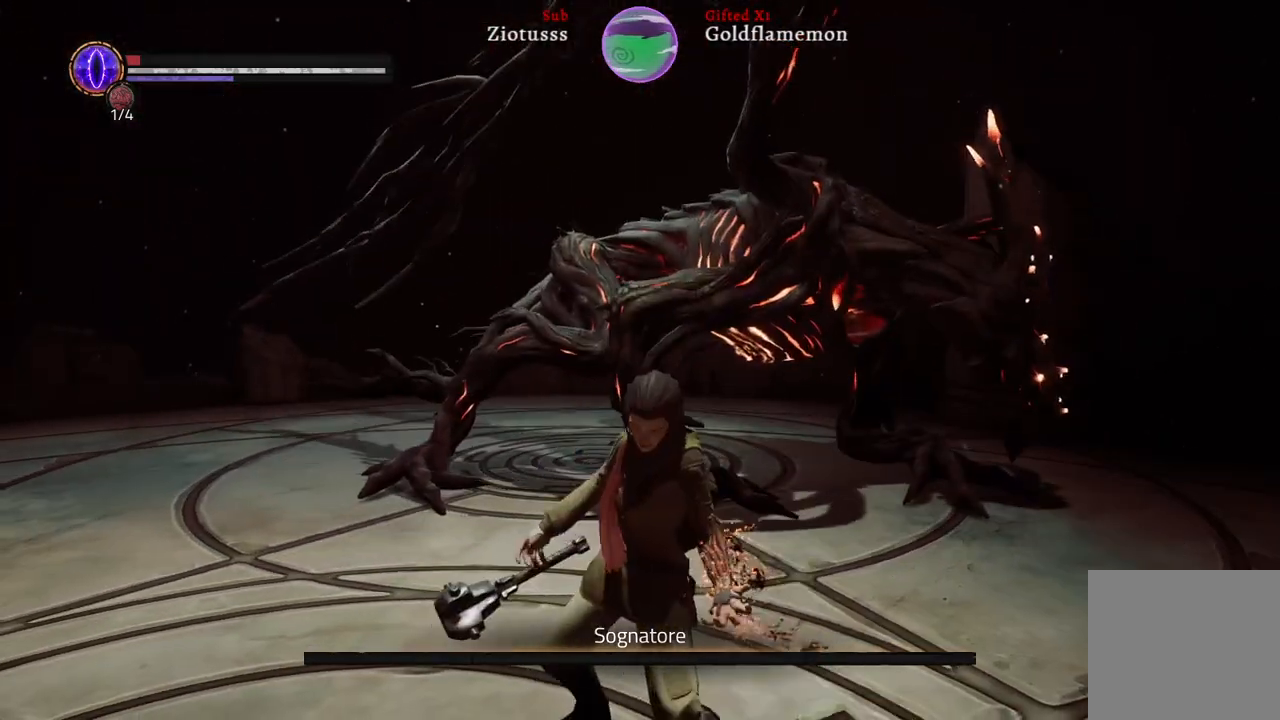
{"buttons": [], "left_stick": "down-left", "right_stick": "center", "events": []}
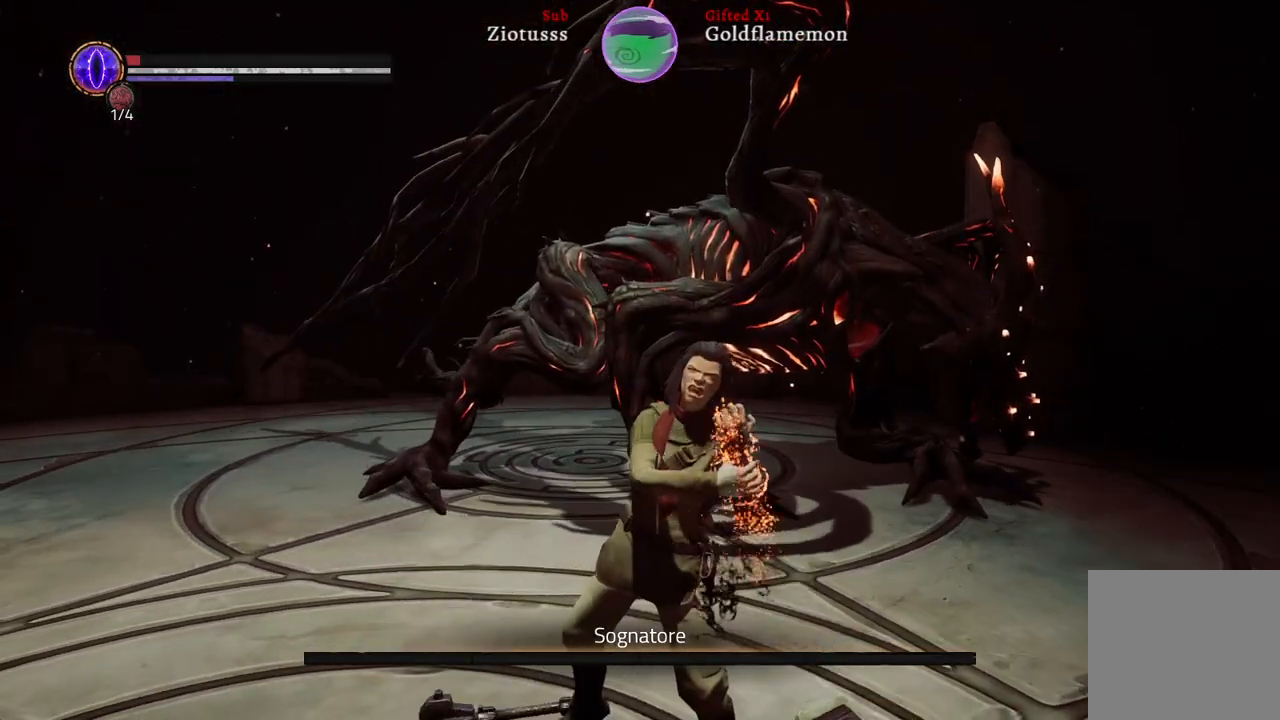
{"buttons": [], "left_stick": "center", "right_stick": "center", "events": [[100, "right_stick", "down-right"], [167, "left_stick", "center"], [233, "right_stick", "center"]]}
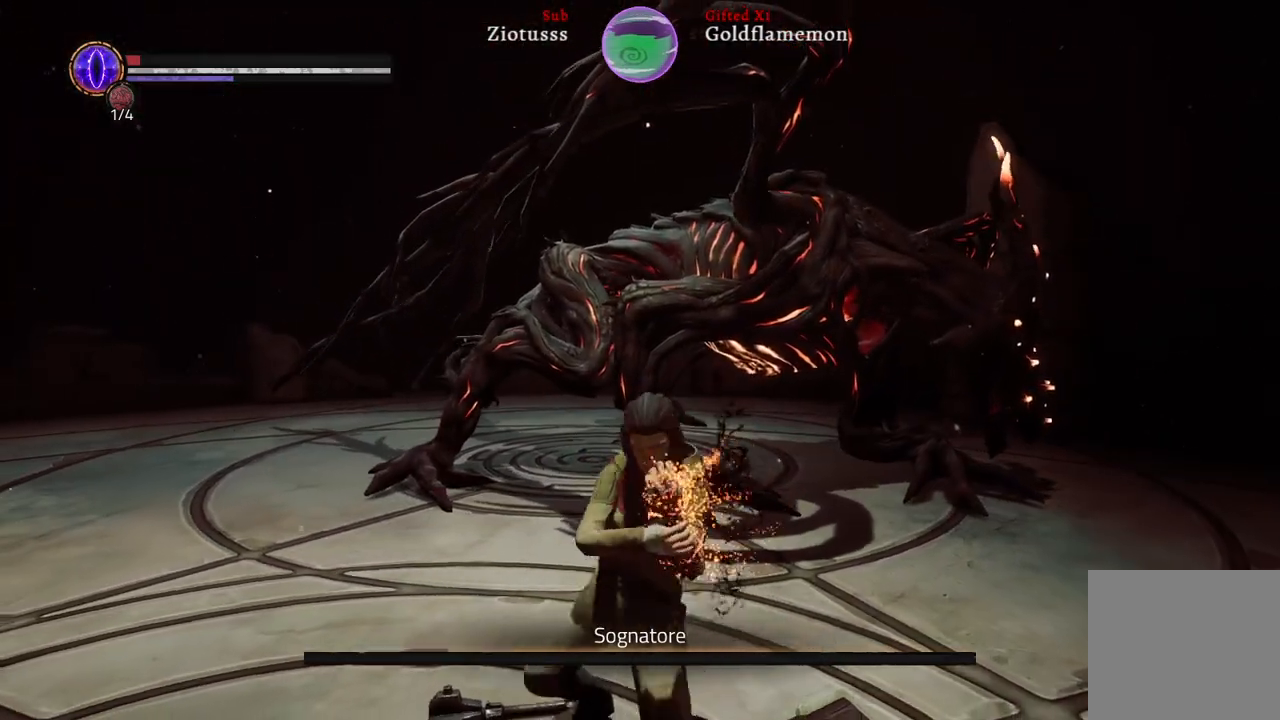
{"buttons": [], "left_stick": "center", "right_stick": "center", "events": [[250, "right_stick", "down-right"], [483, "right_stick", "center"]]}
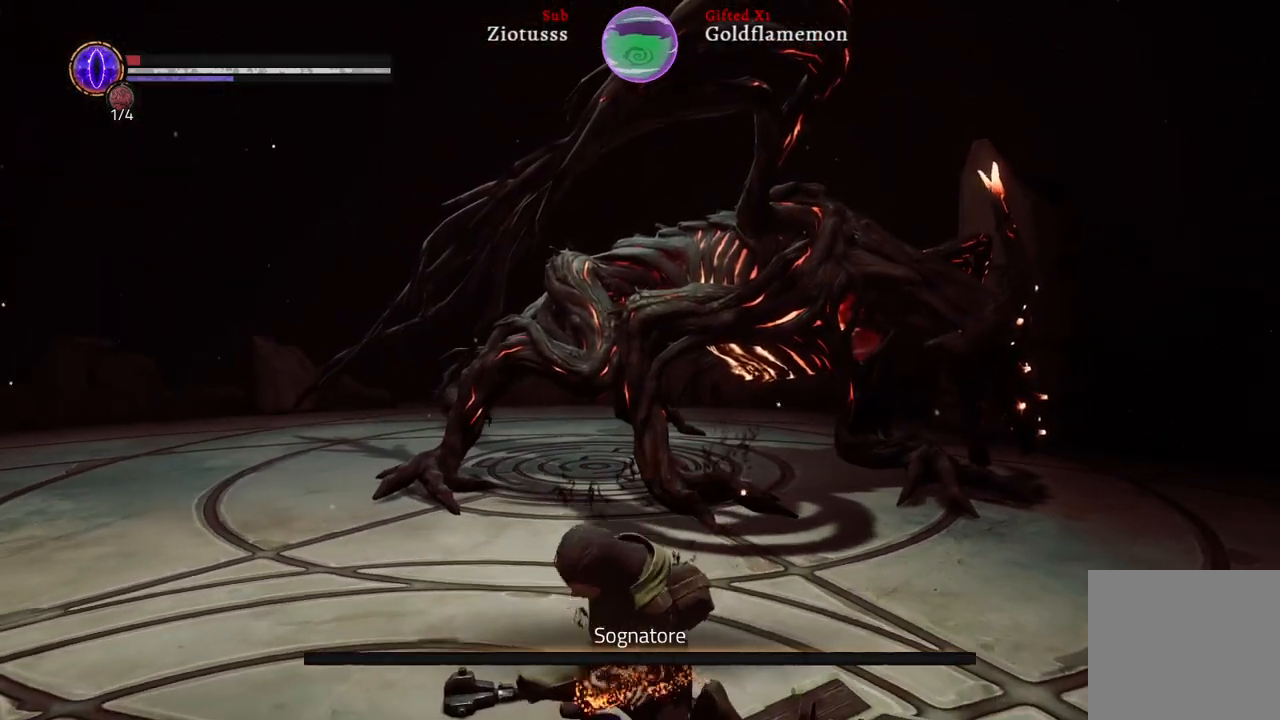
{"buttons": [], "left_stick": "center", "right_stick": "center", "events": []}
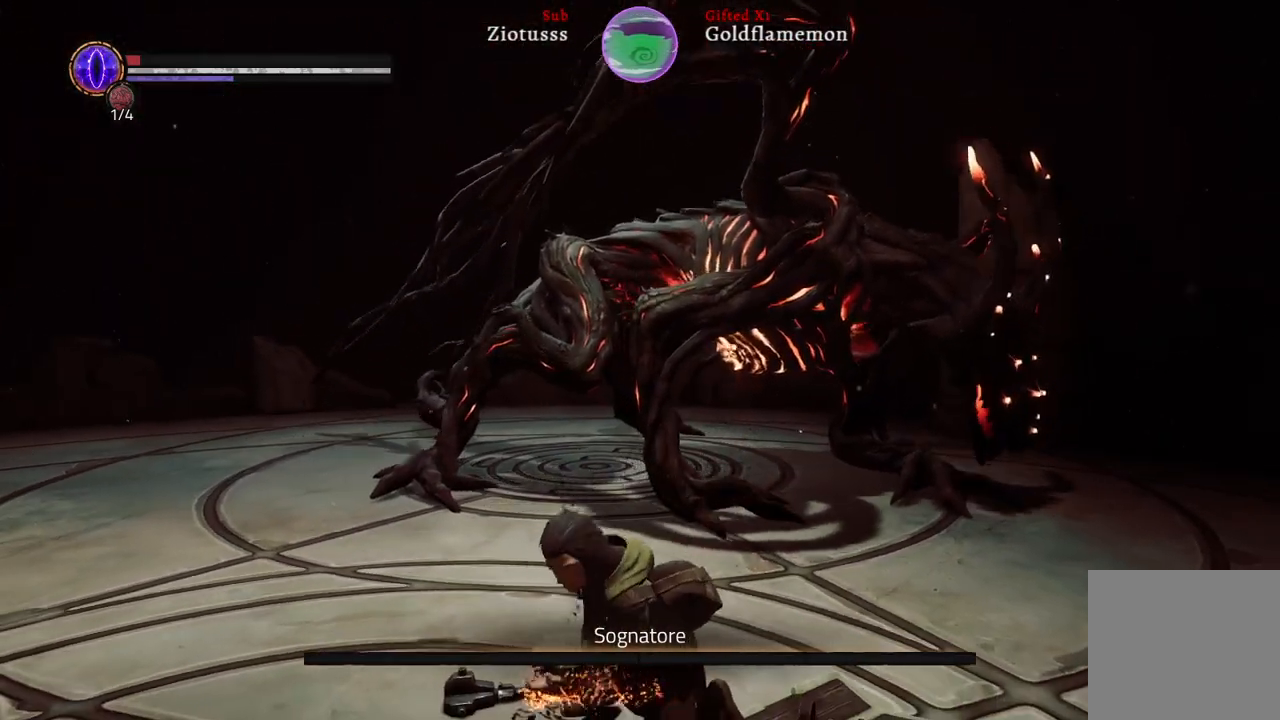
{"buttons": [], "left_stick": "center", "right_stick": "center", "events": []}
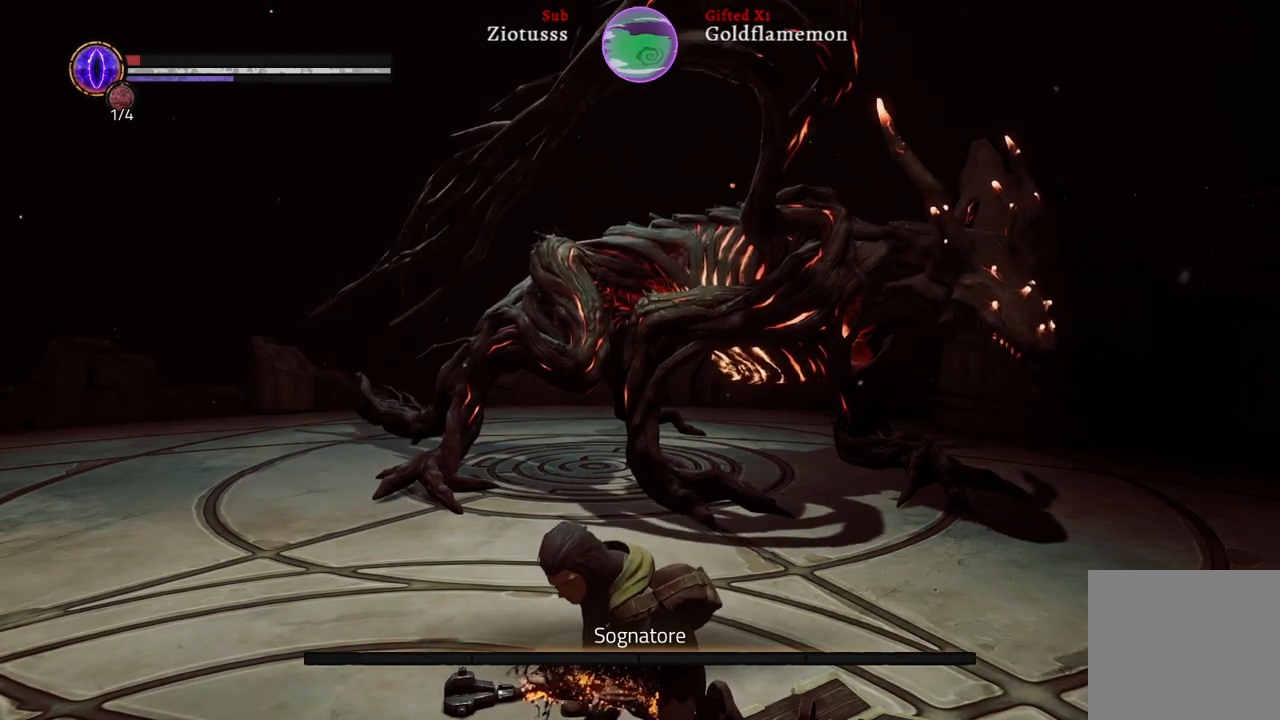
{"buttons": [], "left_stick": "center", "right_stick": "center", "events": []}
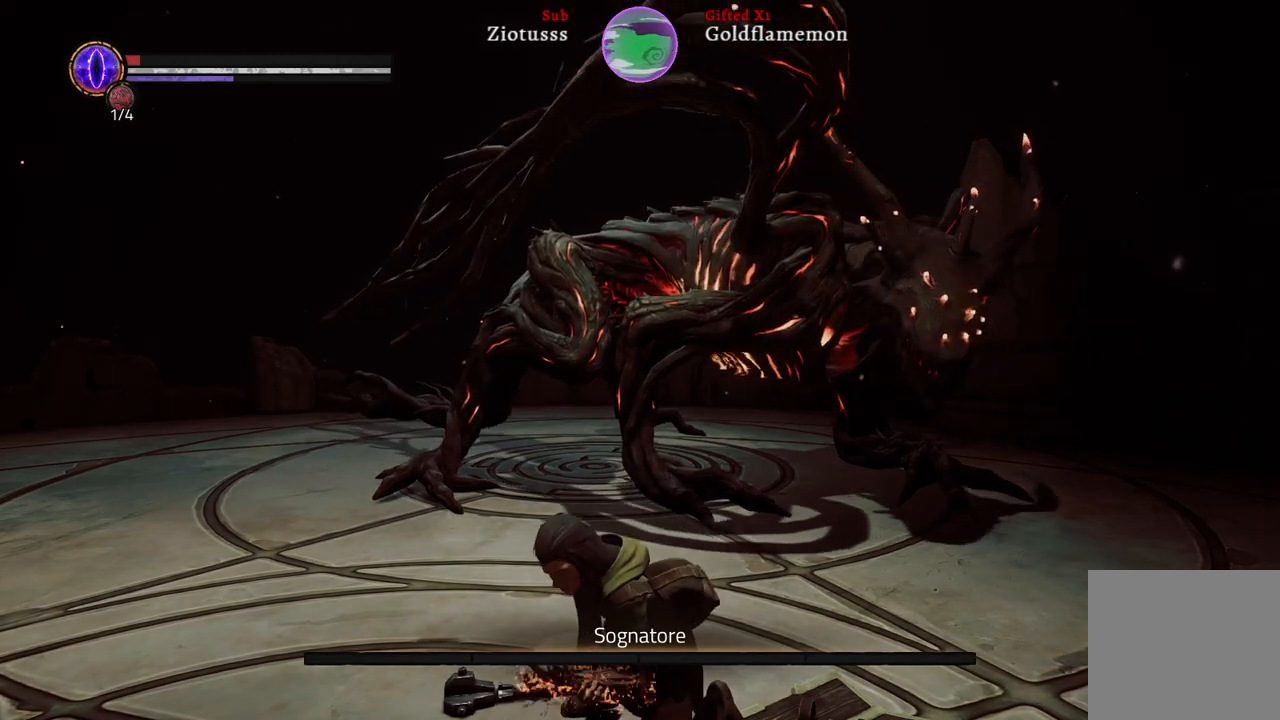
{"buttons": [], "left_stick": "center", "right_stick": "right", "events": [[500, "right_stick", "right"]]}
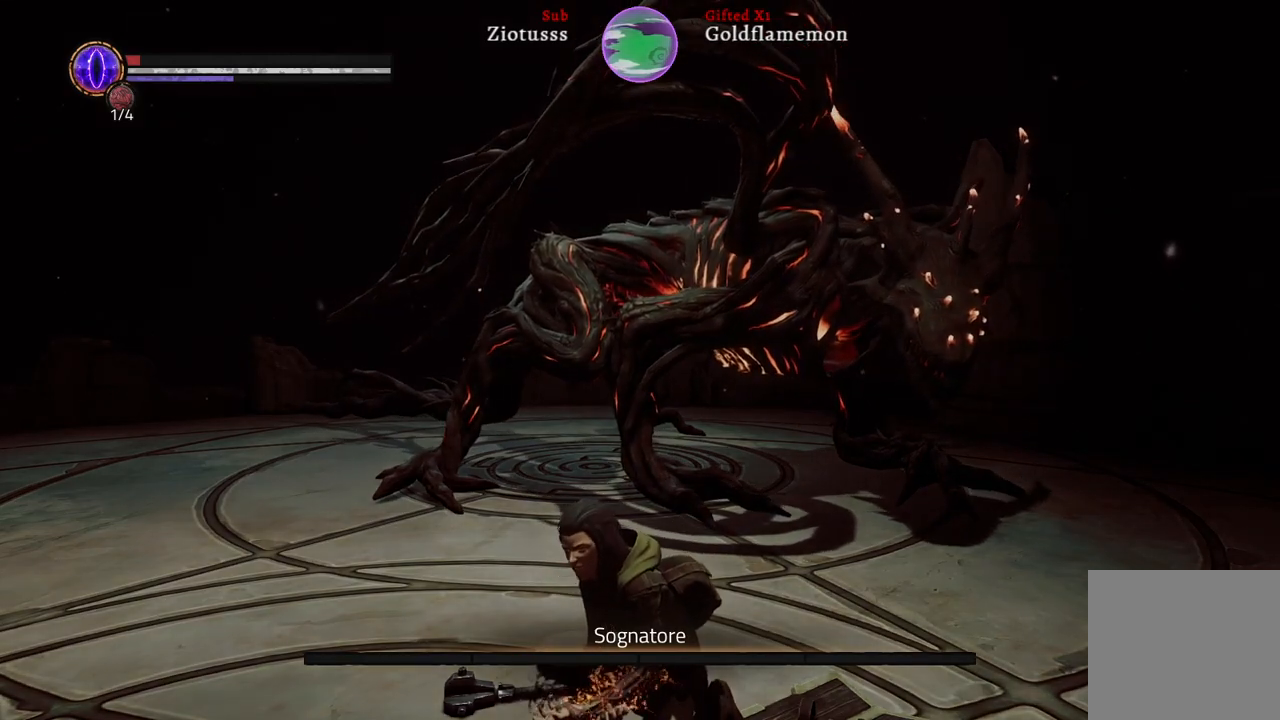
{"buttons": [], "left_stick": "center", "right_stick": "center", "events": [[50, "right_stick", "down-right"], [250, "right_stick", "center"]]}